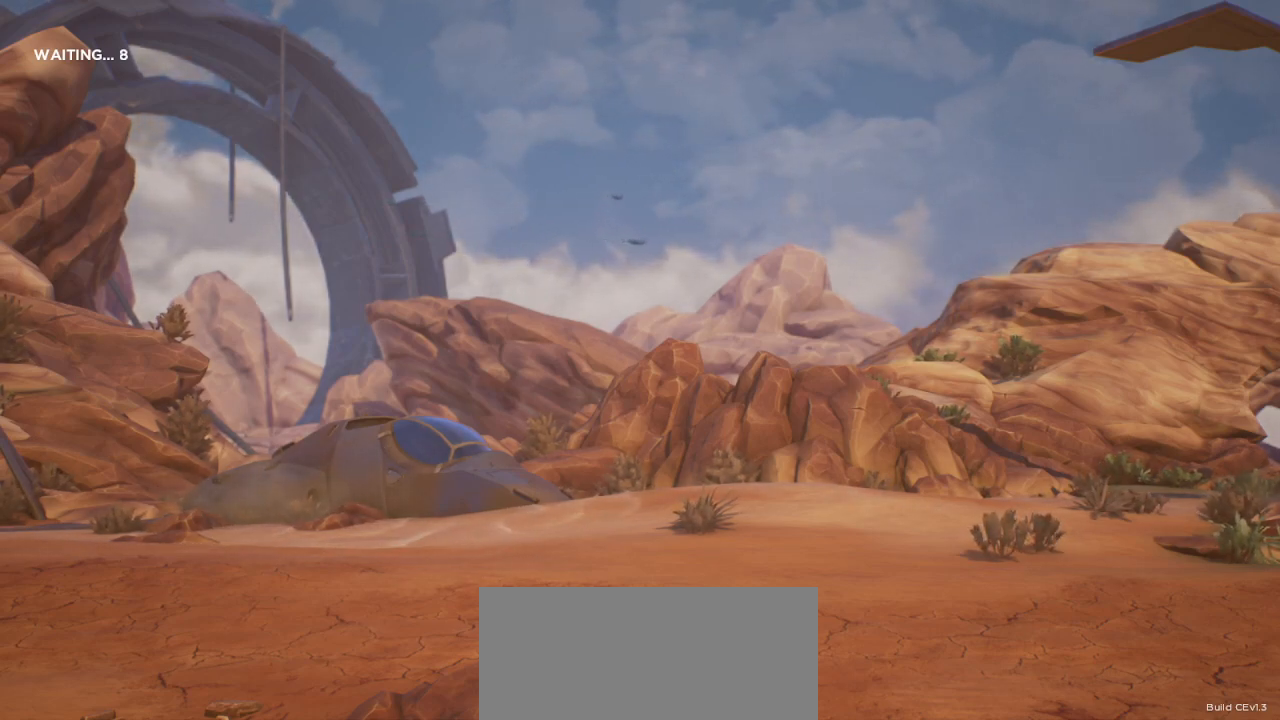
Gameplay with keyboard; each line is a JSON object with the keys held at the frame after it. "events" lists presses ("down") and releases ("up") of "down", "h", "left", "m", "overdrive", "right", "s1", "s2", "s3", "t" and "up" between this image and that frame as [ms after this image, input, new state], when the widget could be followed in between. No other keys are recorded. Mouse input is not recorded. Key names are as the overlay labels them; some are game actions (e.g. jump) rather than physical keys. Not read: l.
{"keys": []}
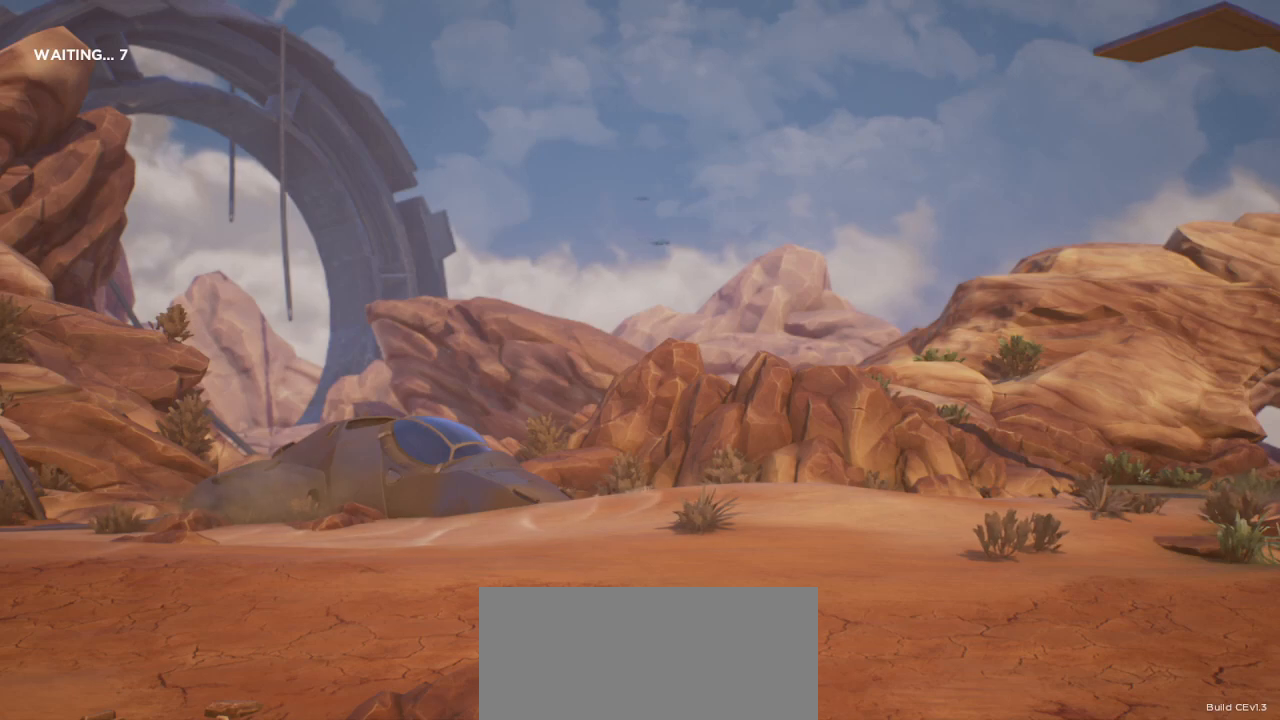
{"keys": [], "events": []}
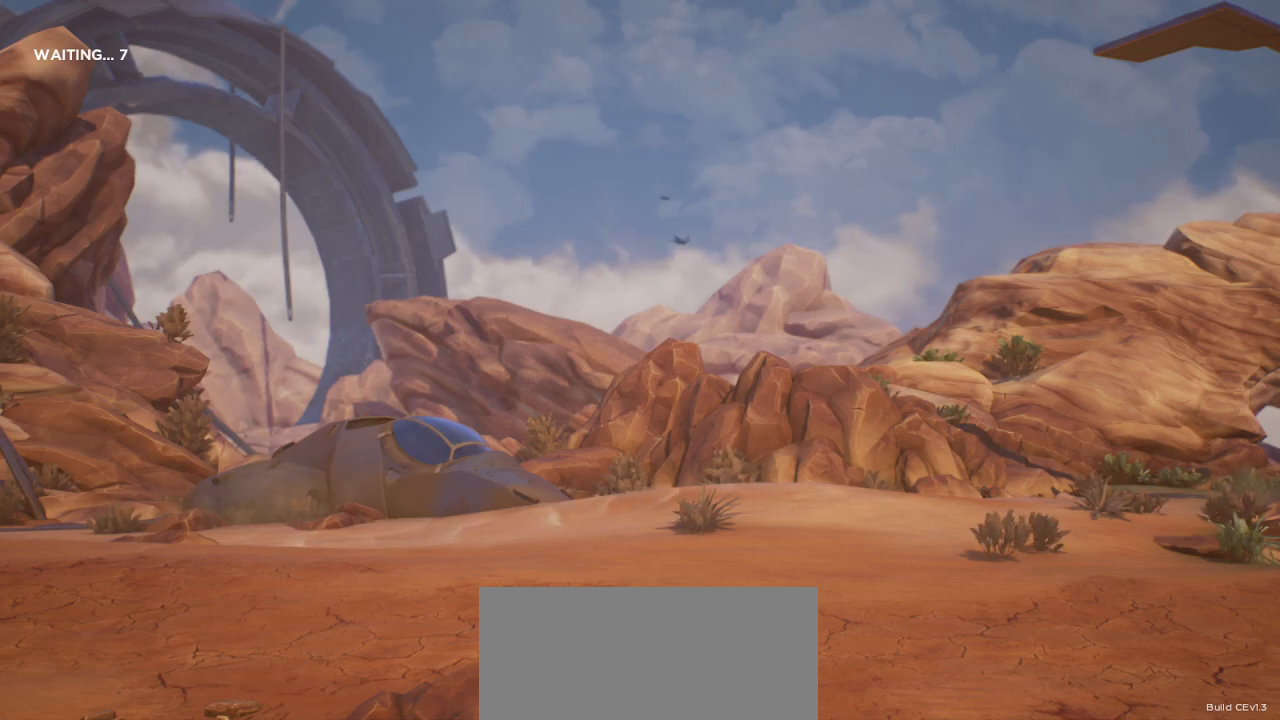
{"keys": [], "events": []}
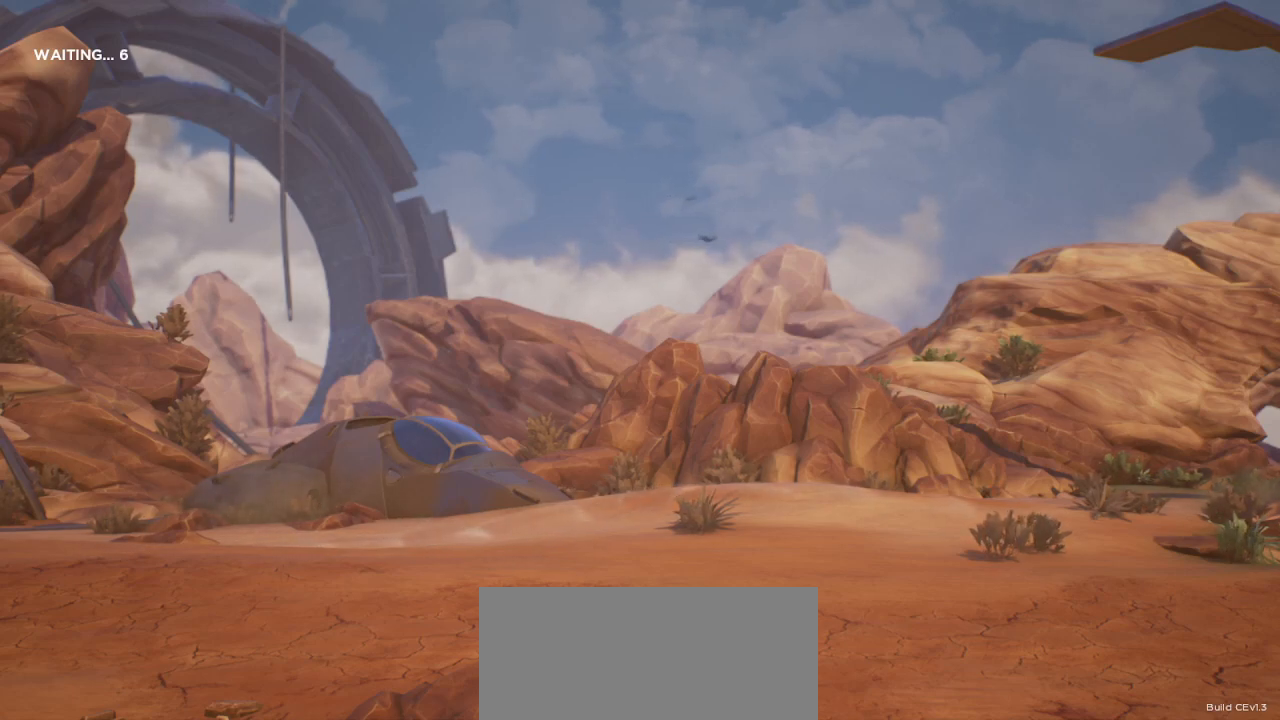
{"keys": [], "events": []}
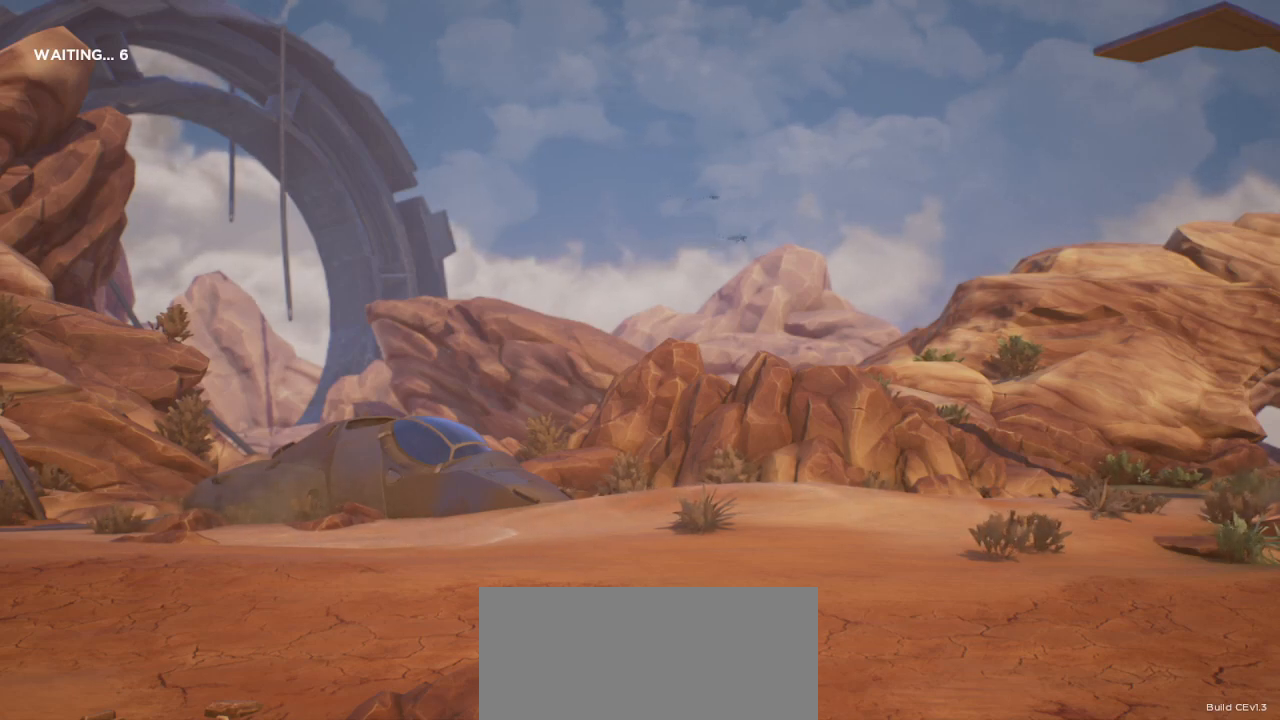
{"keys": [], "events": []}
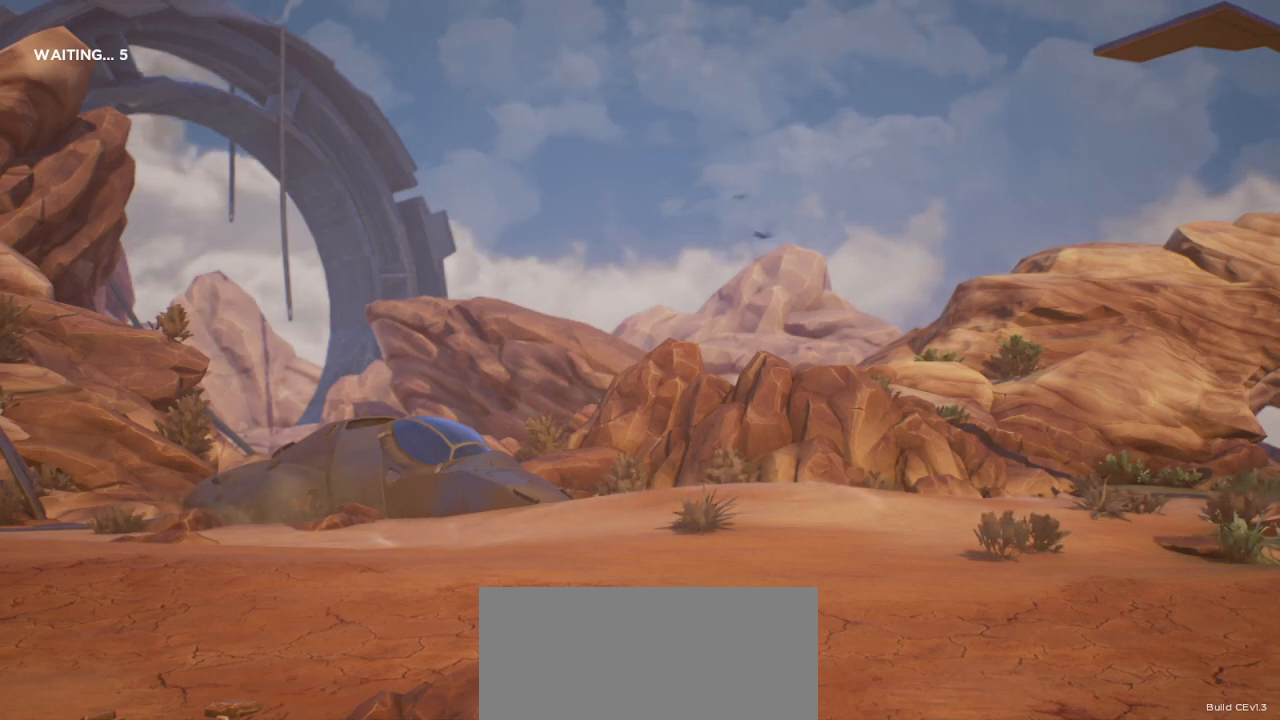
{"keys": [], "events": []}
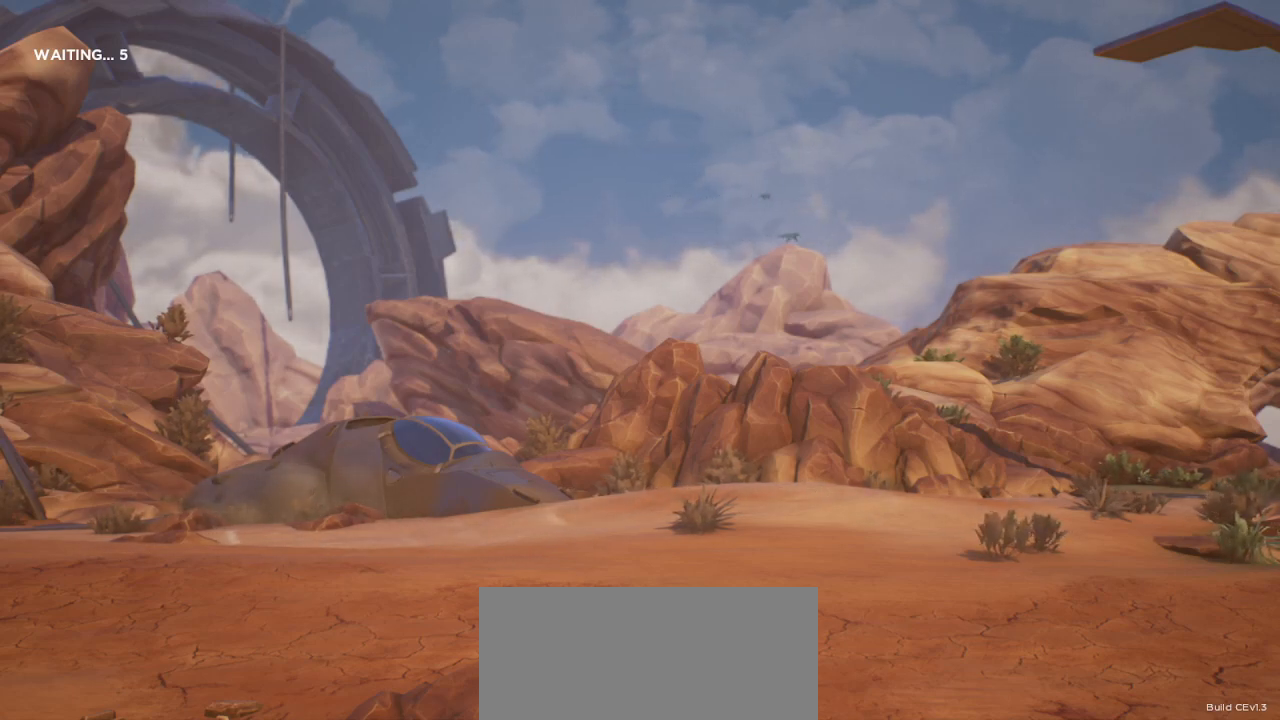
{"keys": [], "events": []}
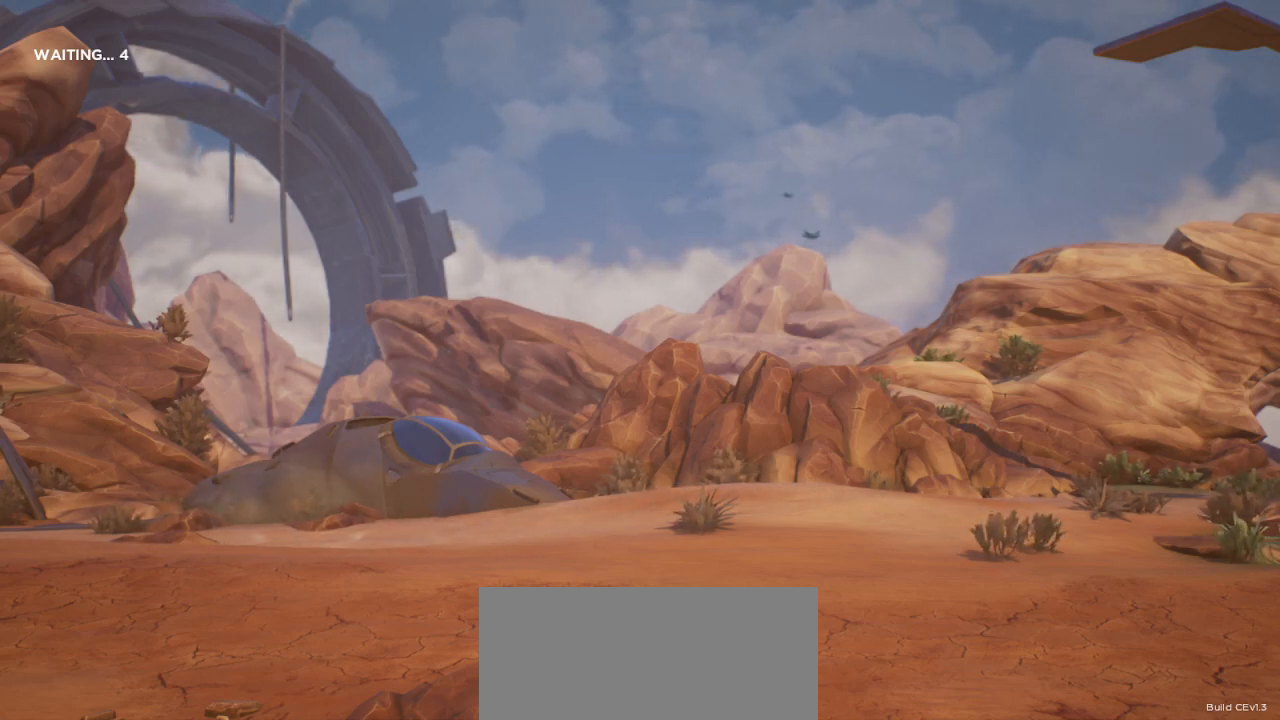
{"keys": [], "events": []}
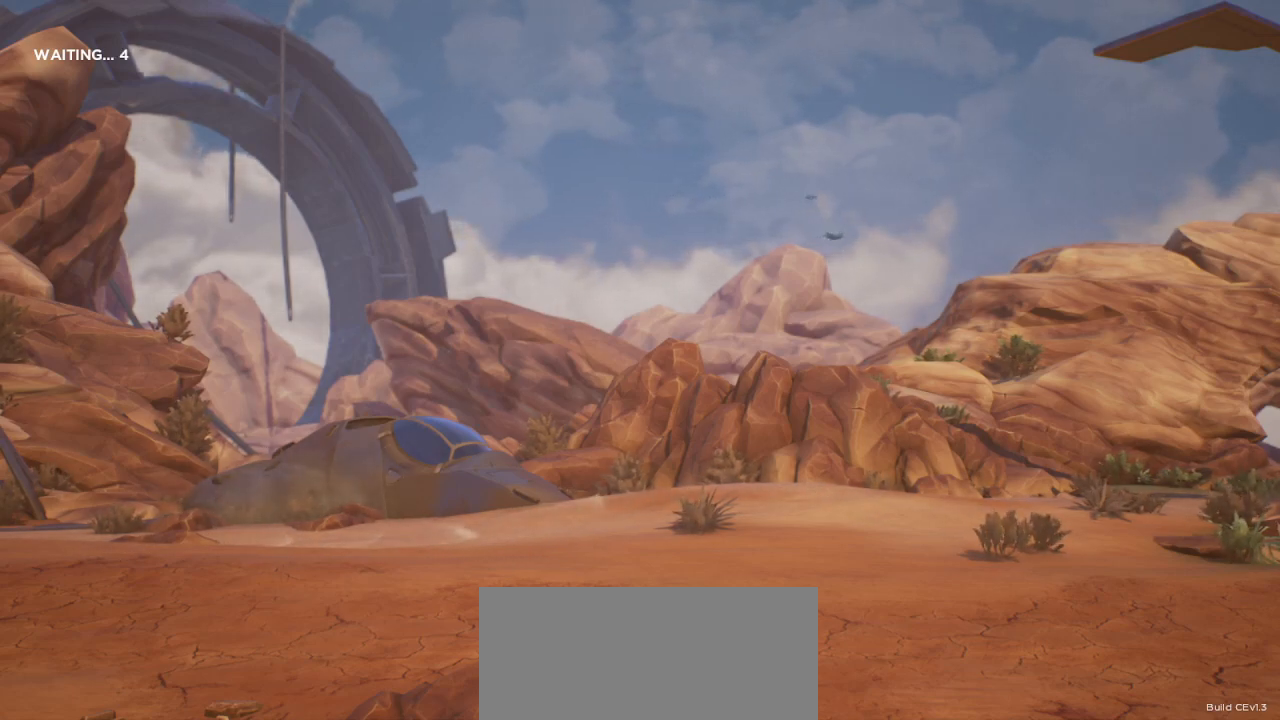
{"keys": []}
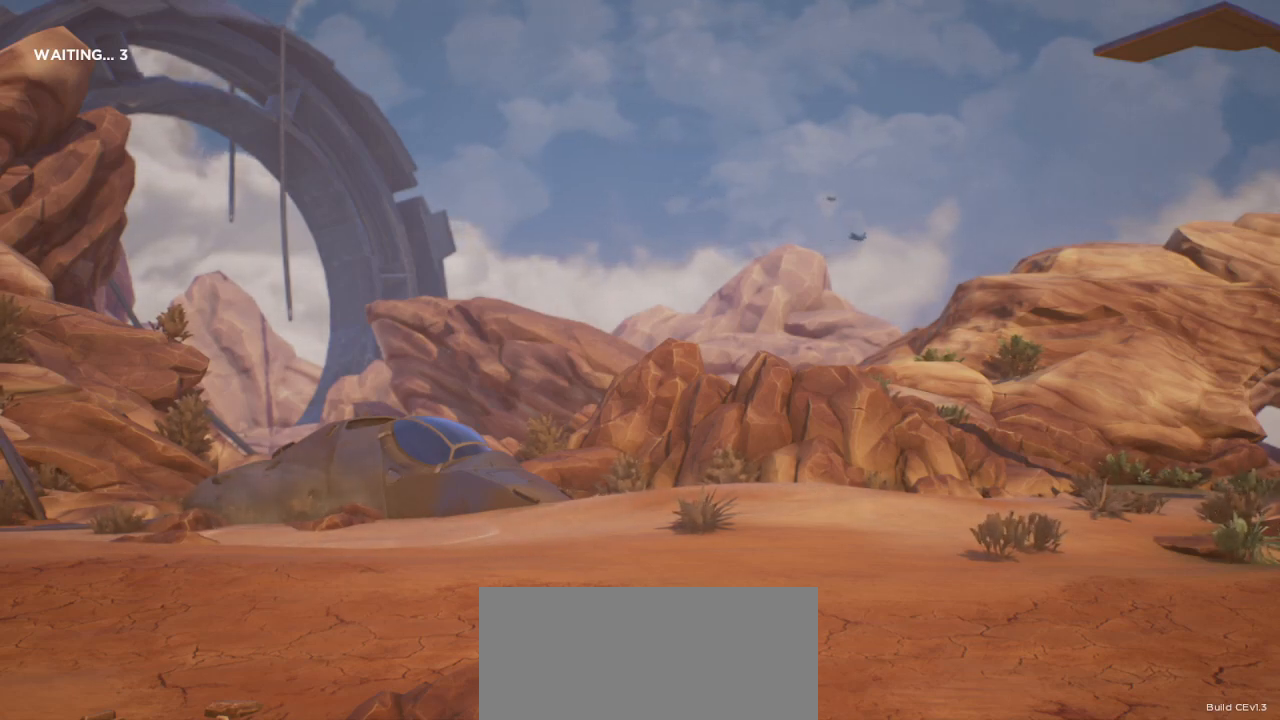
{"keys": ["overdrive"], "events": [[50, "left", "down"], [117, "left", "up"], [333, "right", "down"], [467, "overdrive", "down"], [467, "right", "up"]]}
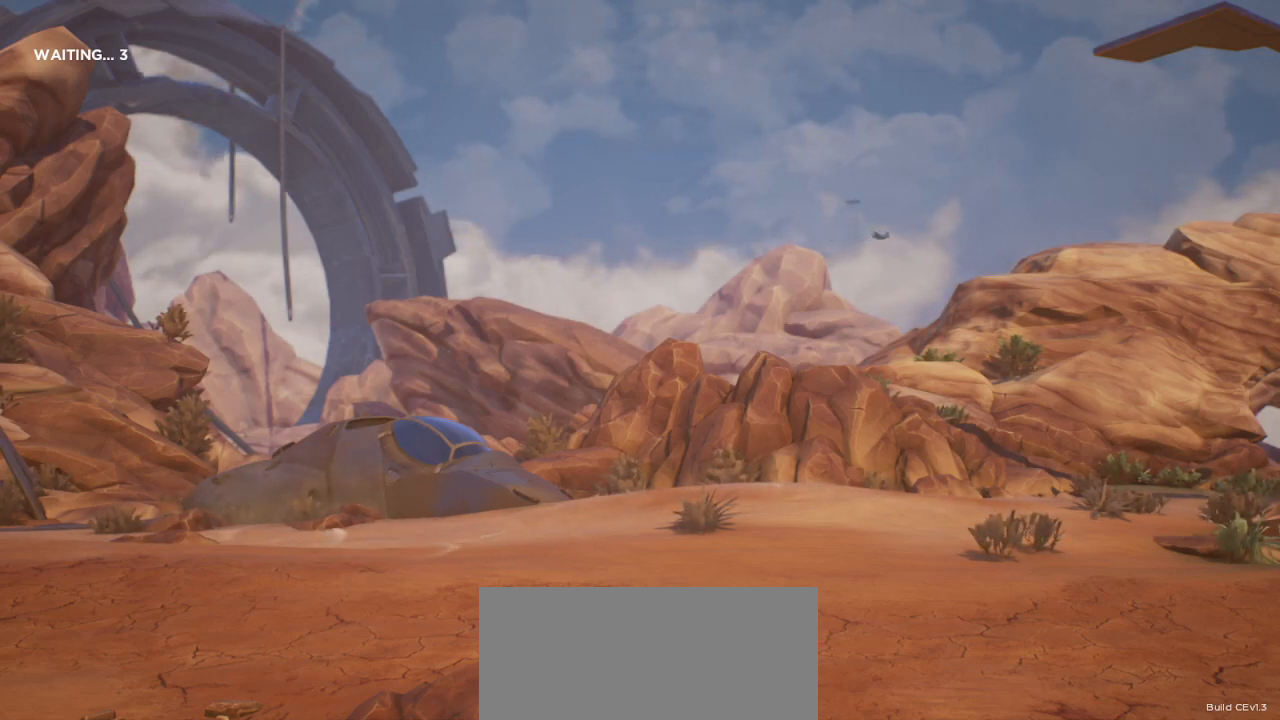
{"keys": [], "events": [[33, "overdrive", "up"], [100, "t", "down"], [183, "t", "up"], [317, "overdrive", "down"], [367, "overdrive", "up"]]}
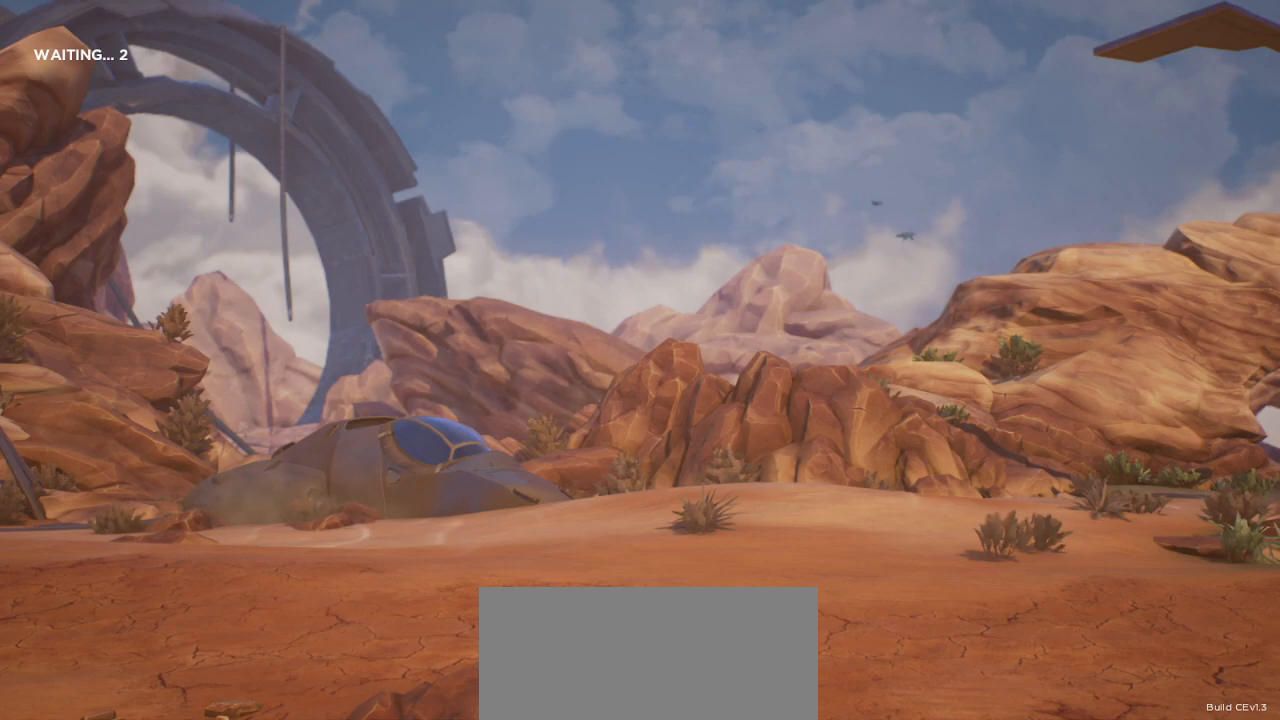
{"keys": [], "events": [[83, "s1", "down"], [167, "s1", "up"], [183, "t", "down"], [283, "t", "up"]]}